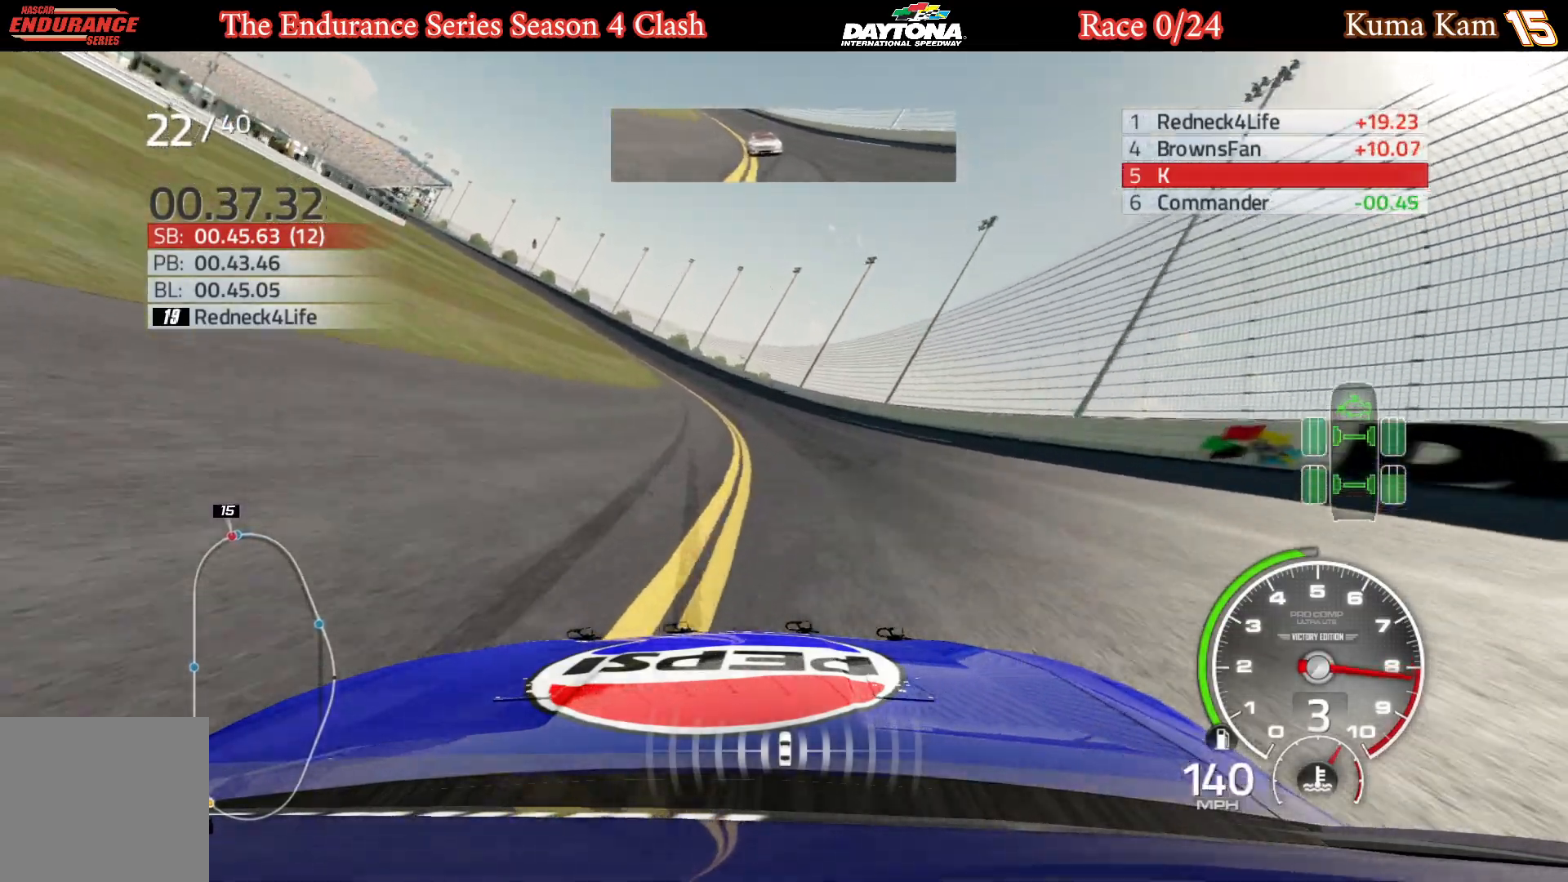
Gameplay with a controller (Xbox layout); each line is a JSON object with the inputs held at the frame after it. "events" lists button and stick changes between this image and that frame as [ms after this image, input, new state], when the widget could be followed in between.
{"buttons": ["R2"], "left_stick": "left", "right_stick": "center", "events": [[167, "left_stick", "center"], [233, "left_stick", "left"], [400, "left_stick", "center"], [467, "left_stick", "left"]]}
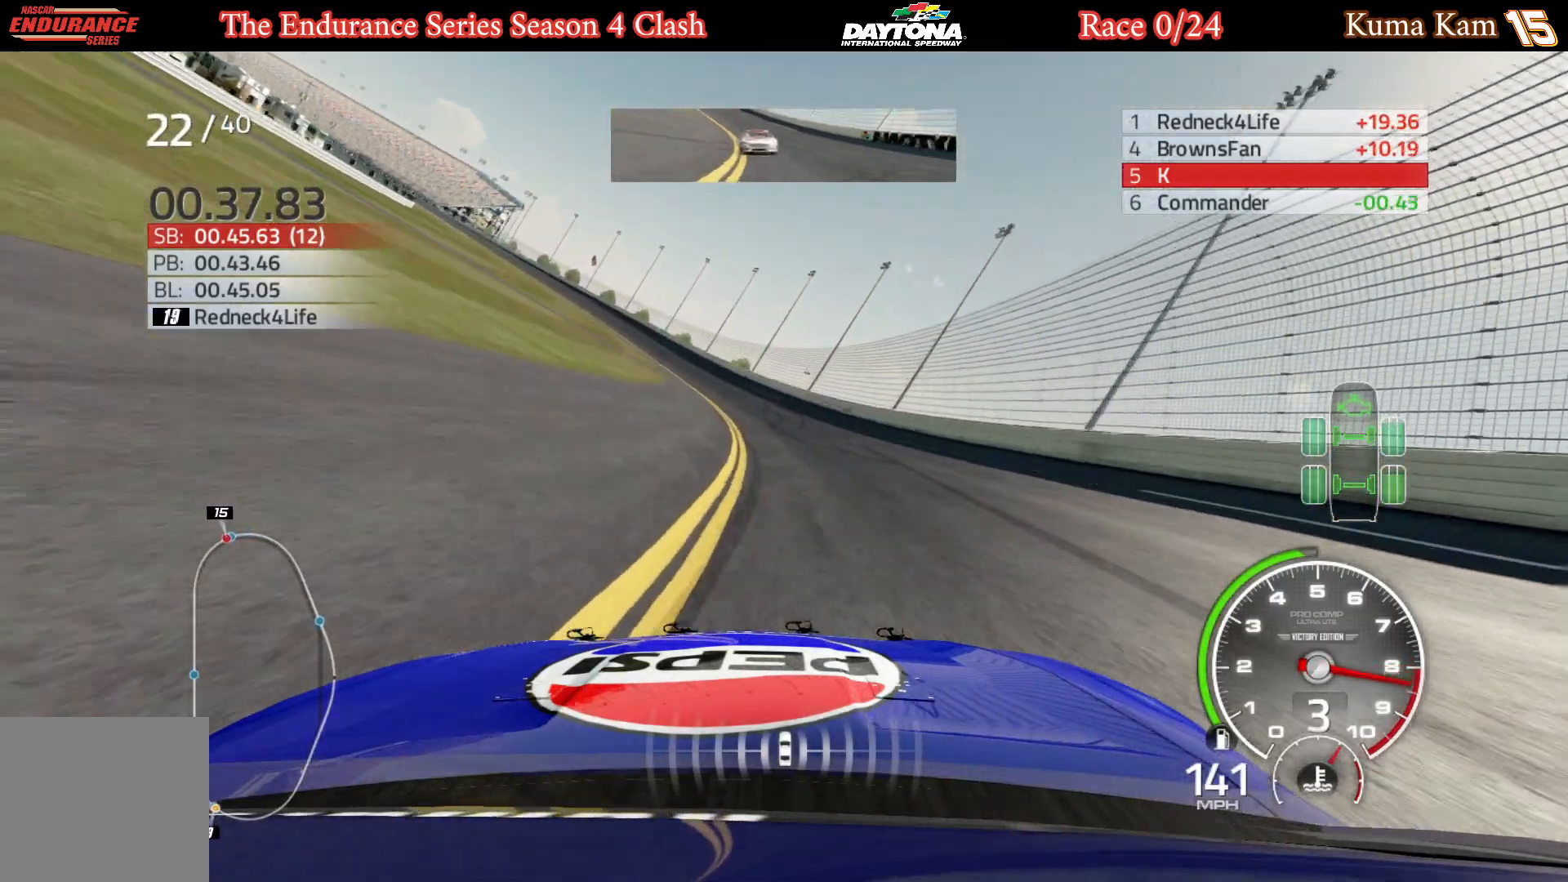
{"buttons": ["R2"], "left_stick": "left", "right_stick": "center", "events": [[117, "left_stick", "center"], [200, "left_stick", "left"], [333, "left_stick", "center"], [450, "left_stick", "left"]]}
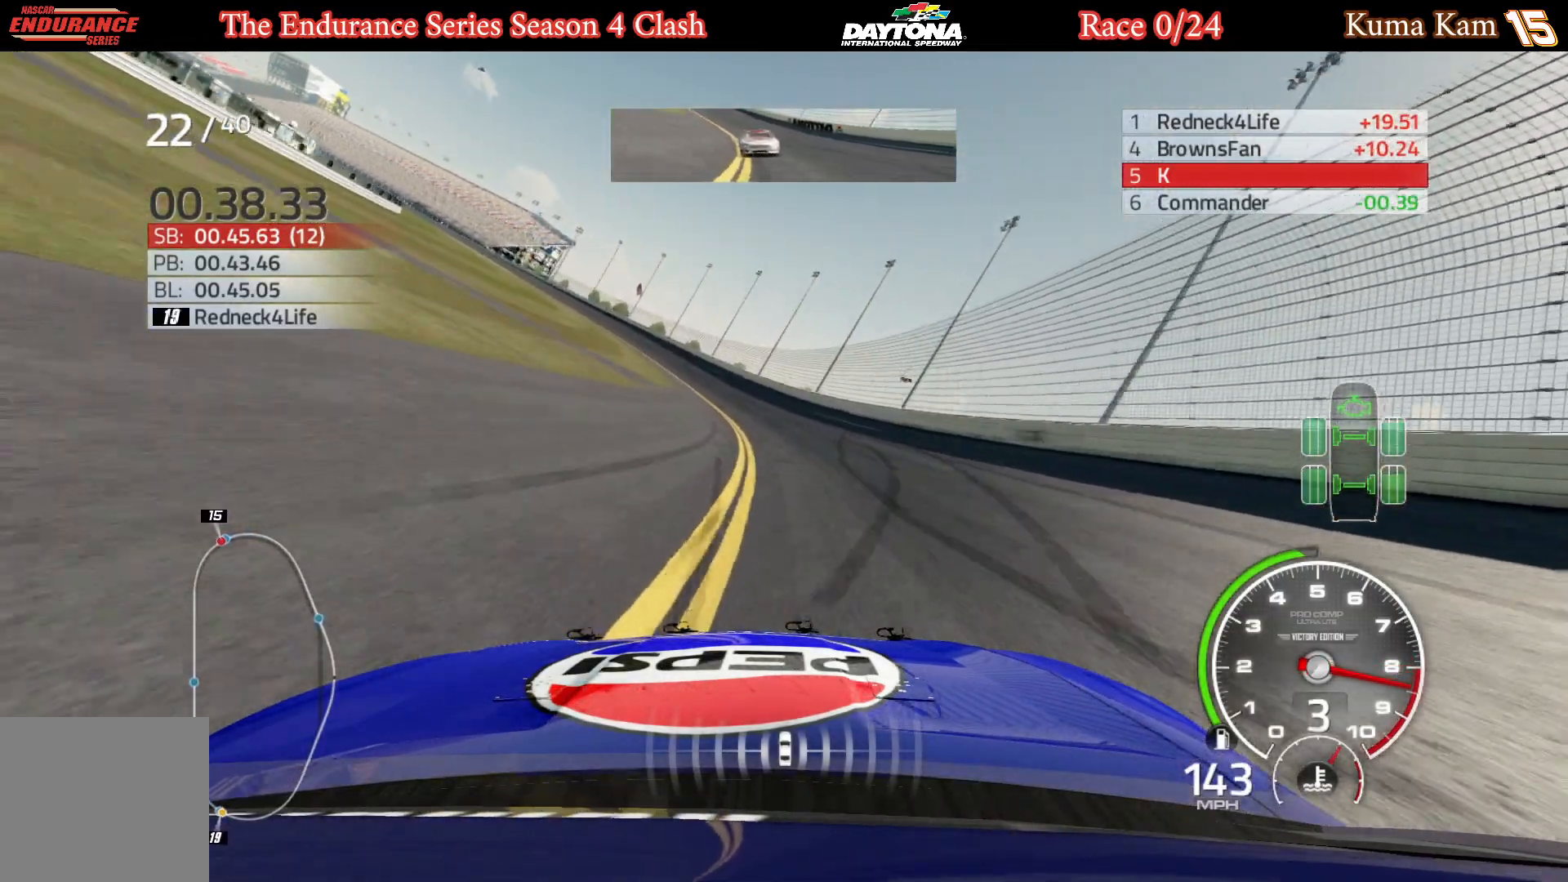
{"buttons": ["R2"], "left_stick": "left", "right_stick": "center", "events": [[100, "left_stick", "center"], [167, "left_stick", "left"], [317, "left_stick", "center"], [383, "left_stick", "left"]]}
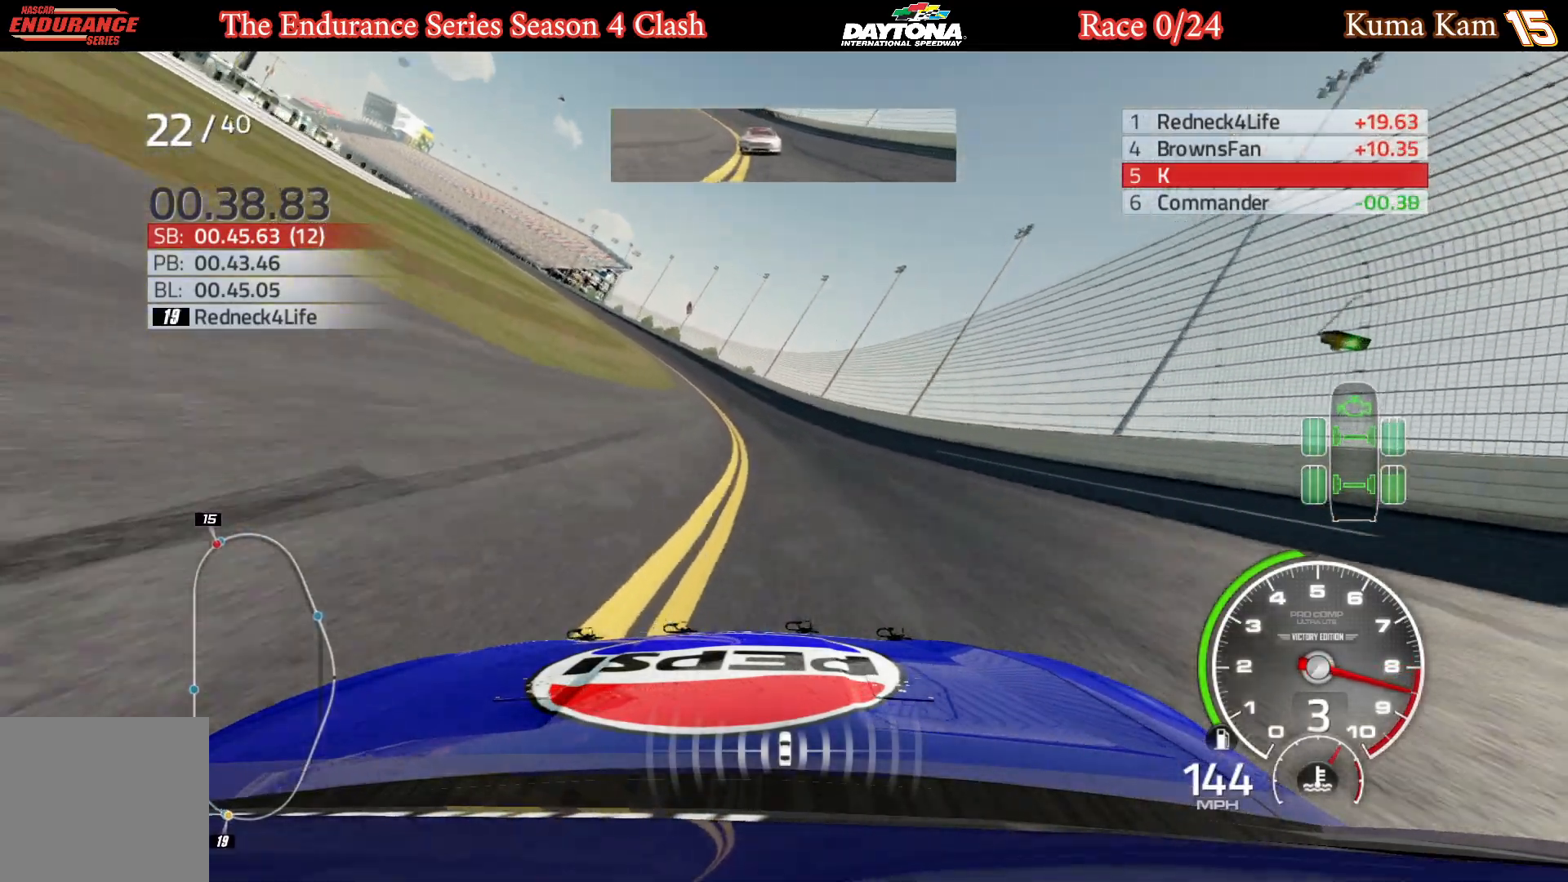
{"buttons": ["R2"], "left_stick": "center", "right_stick": "center", "events": [[50, "left_stick", "center"], [100, "left_stick", "left"], [250, "left_stick", "center"], [333, "left_stick", "left"], [483, "left_stick", "center"]]}
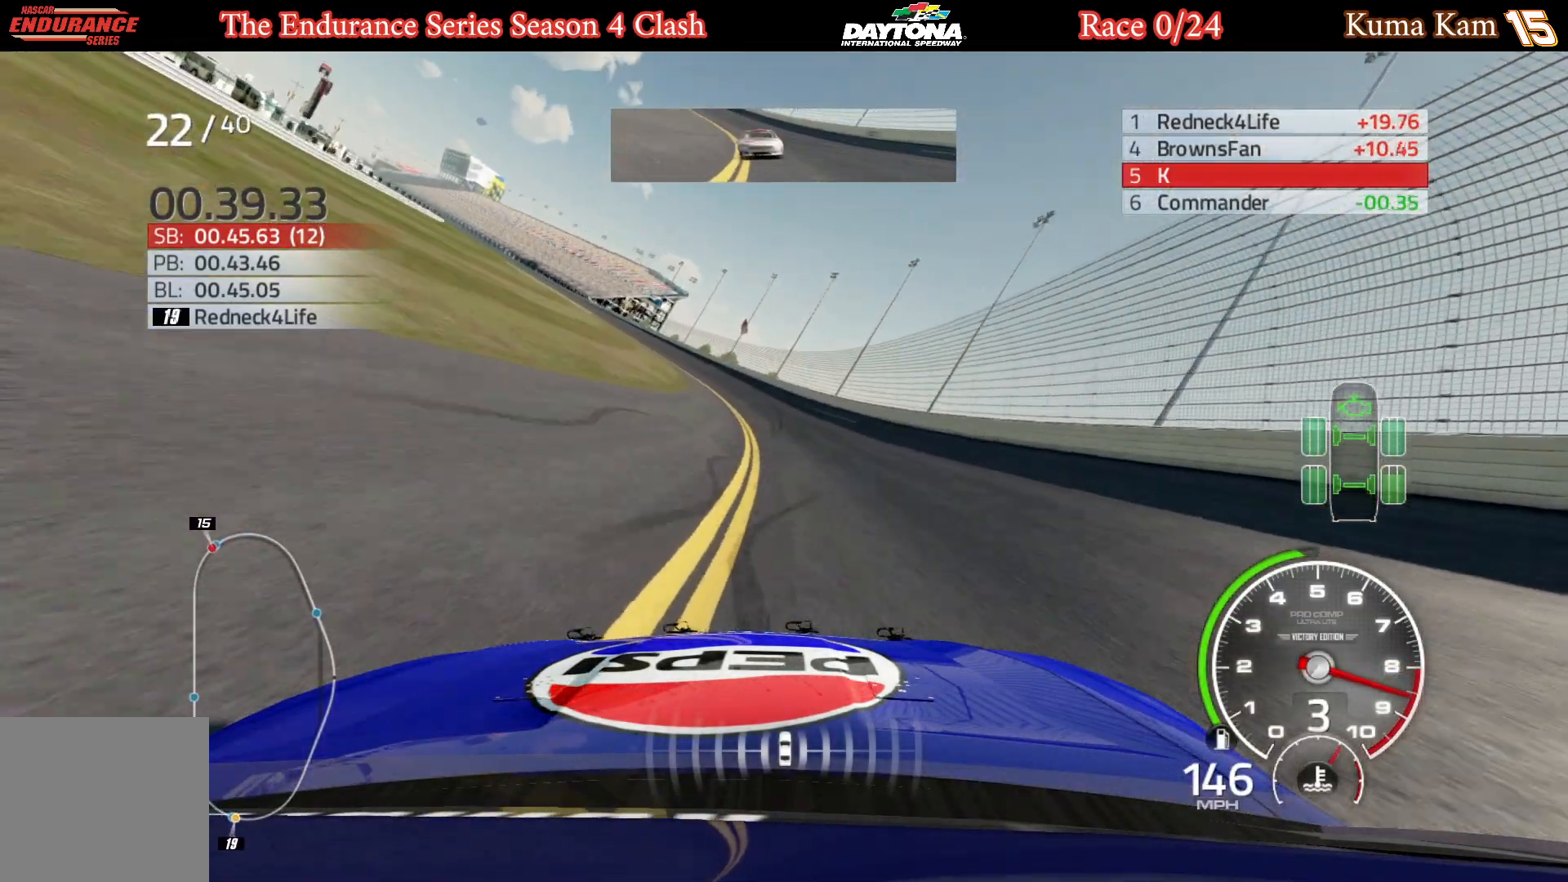
{"buttons": ["R2"], "left_stick": "center", "right_stick": "center", "events": [[67, "left_stick", "left"], [217, "left_stick", "center"], [283, "left_stick", "left"], [450, "left_stick", "center"]]}
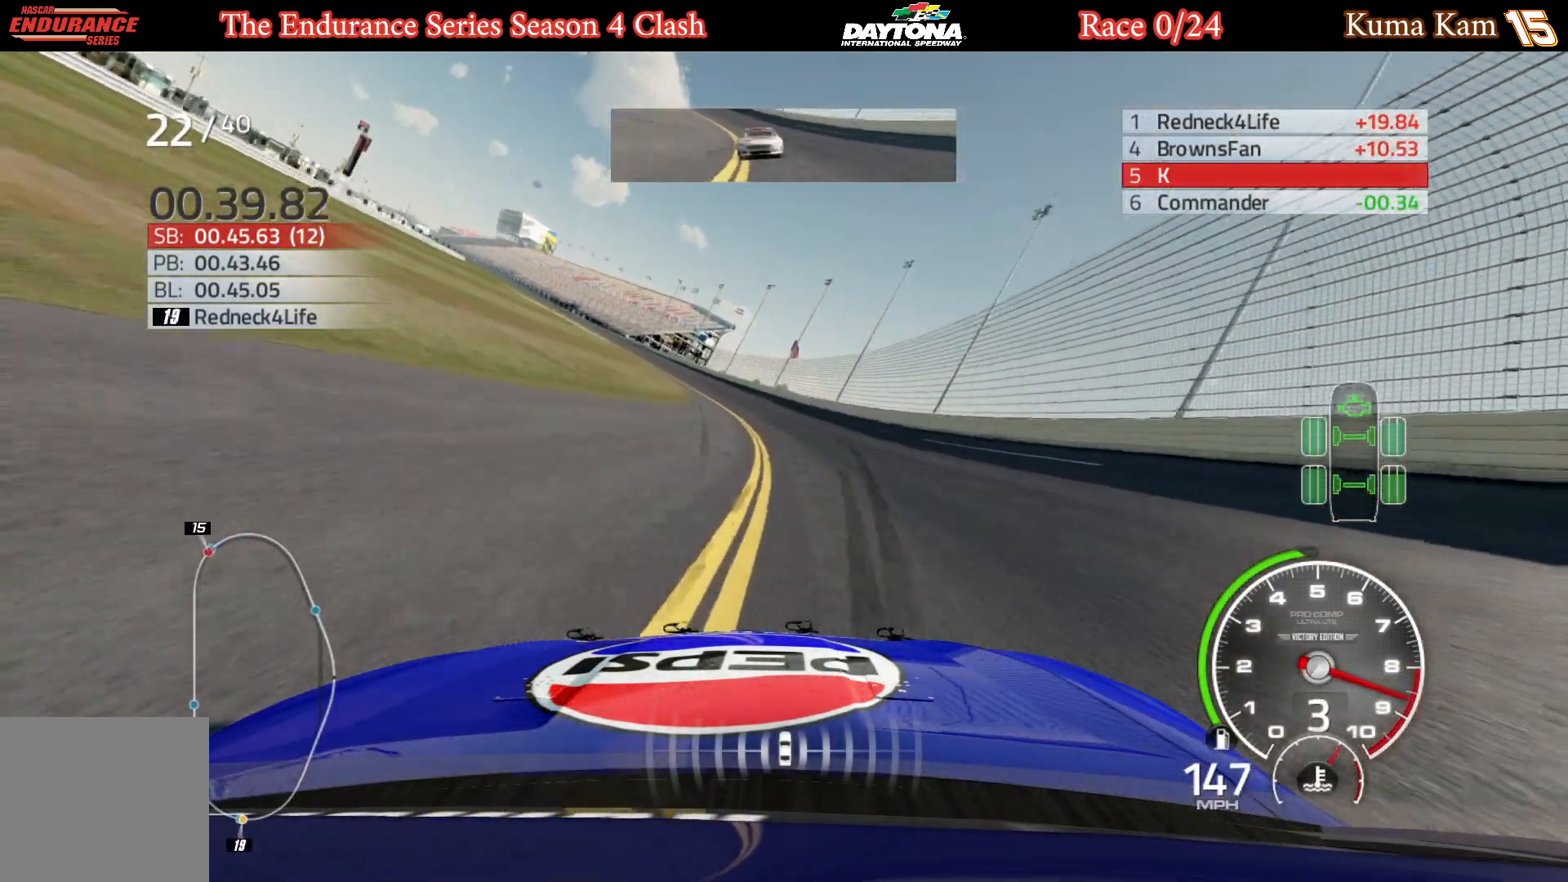
{"buttons": ["R2"], "left_stick": "left", "right_stick": "center", "events": [[17, "left_stick", "left"], [183, "left_stick", "center"], [250, "left_stick", "left"], [417, "left_stick", "center"], [483, "left_stick", "left"]]}
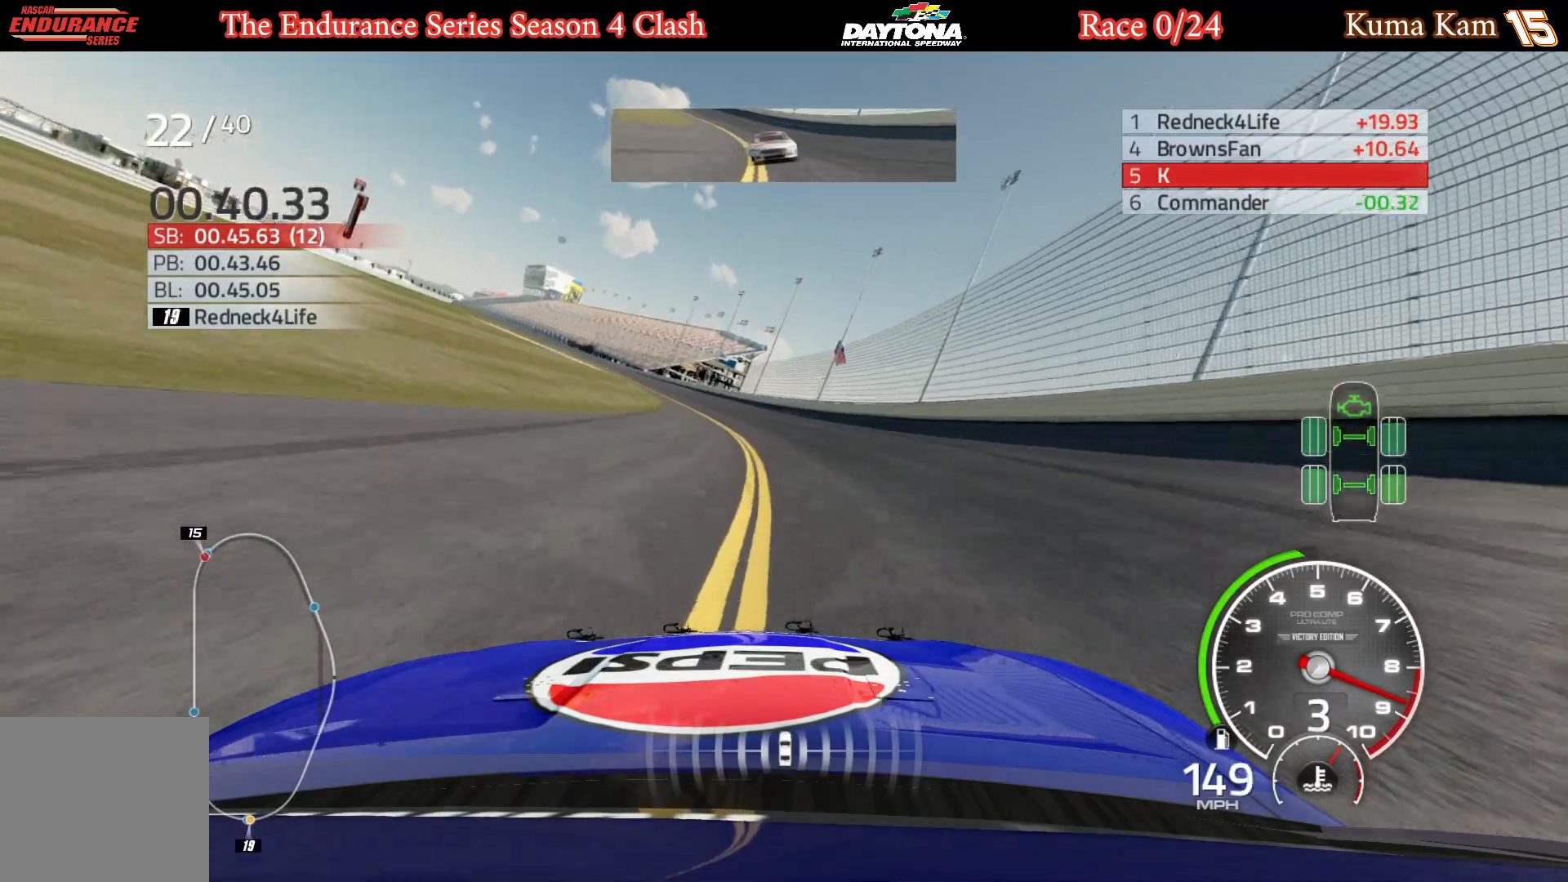
{"buttons": ["R2"], "left_stick": "left", "right_stick": "center", "events": [[417, "left_stick", "center"], [500, "left_stick", "left"]]}
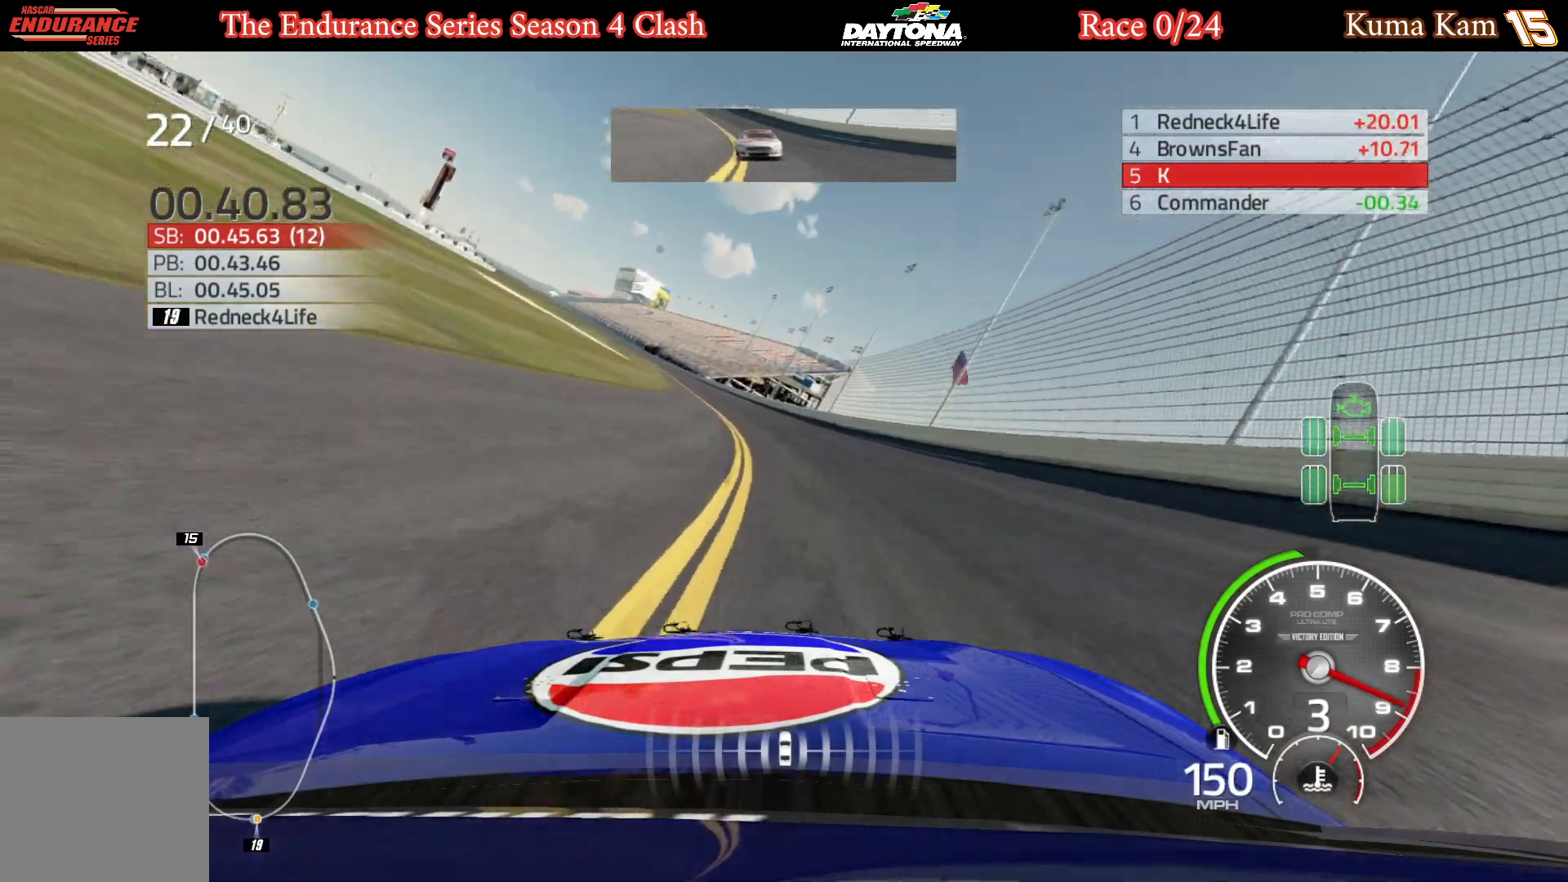
{"buttons": ["R2"], "left_stick": "left", "right_stick": "center", "events": [[150, "left_stick", "center"], [233, "left_stick", "left"], [400, "left_stick", "center"], [467, "left_stick", "left"]]}
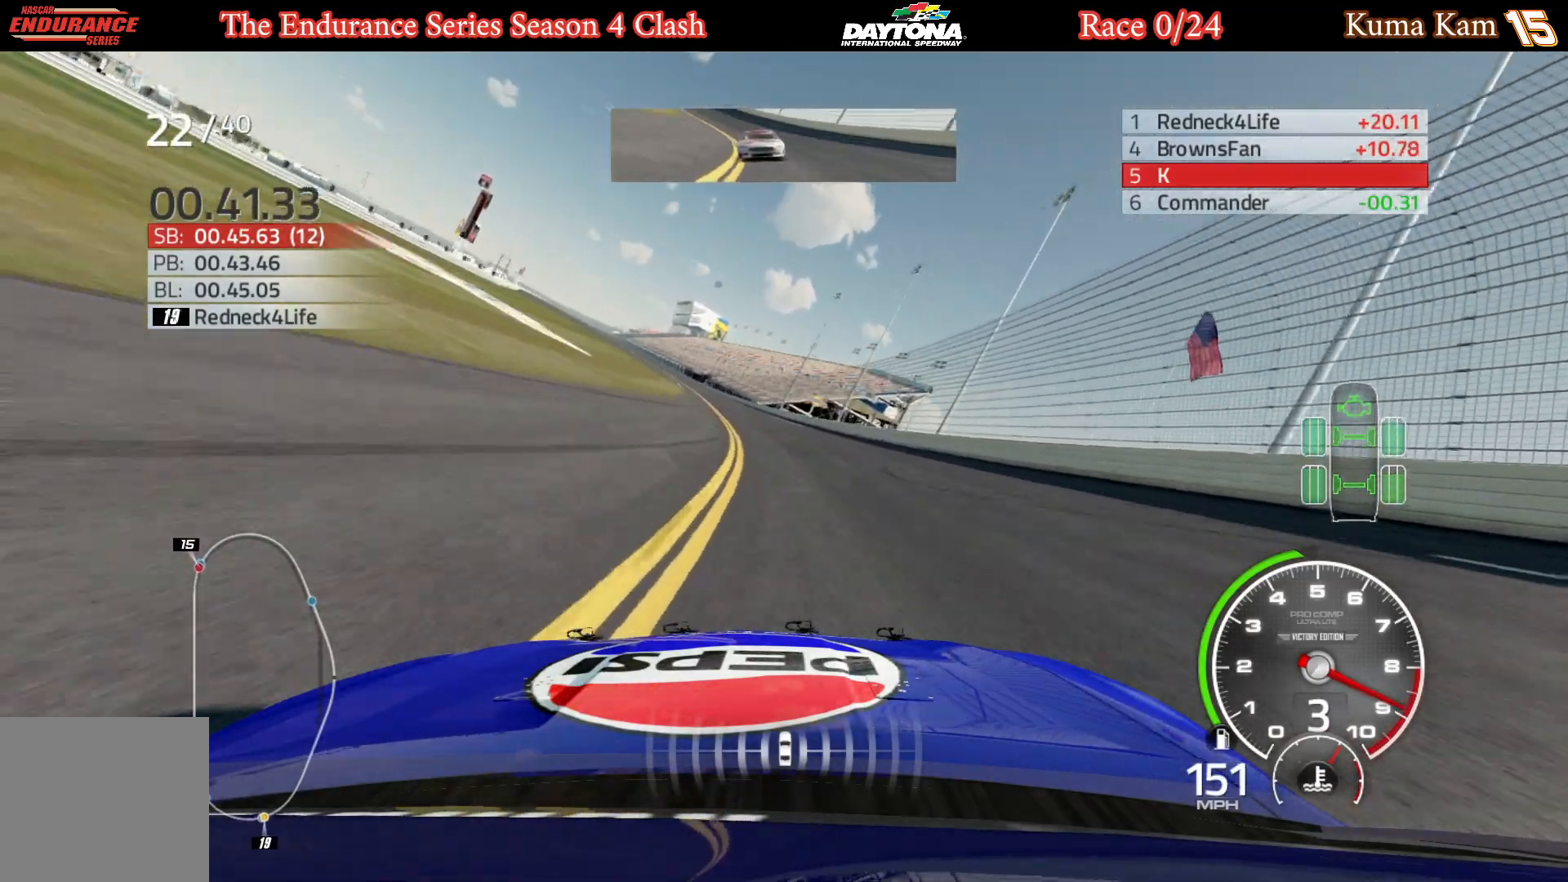
{"buttons": ["R2"], "left_stick": "left", "right_stick": "center", "events": [[117, "left_stick", "center"], [217, "left_stick", "left"], [350, "left_stick", "center"], [483, "left_stick", "left"]]}
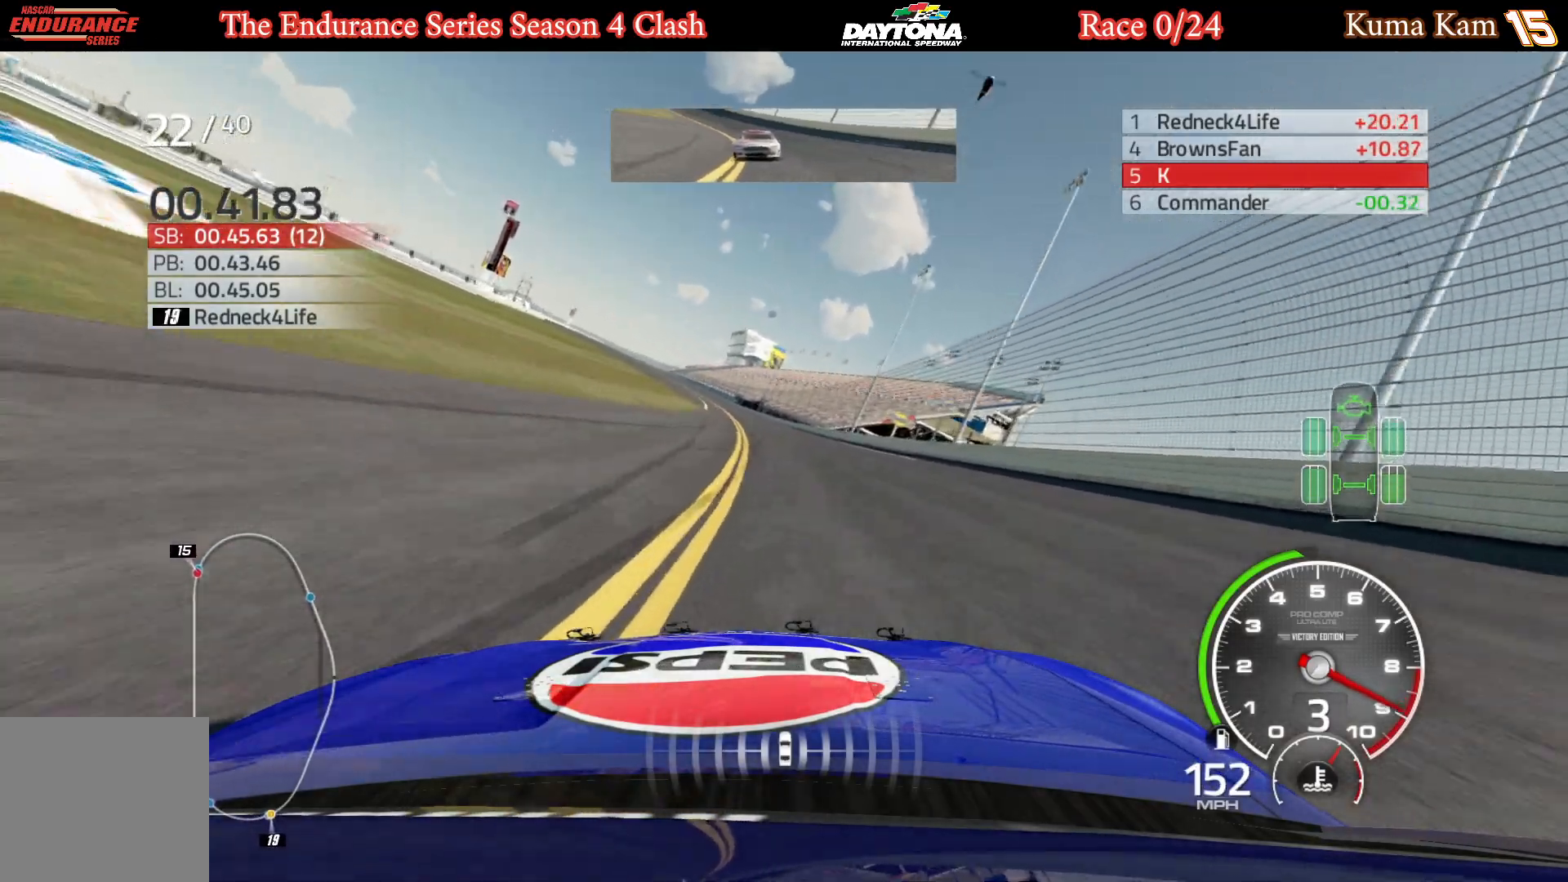
{"buttons": ["R2"], "left_stick": "left", "right_stick": "center", "events": [[117, "left_stick", "center"], [233, "left_stick", "left"], [367, "left_stick", "center"], [450, "left_stick", "left"]]}
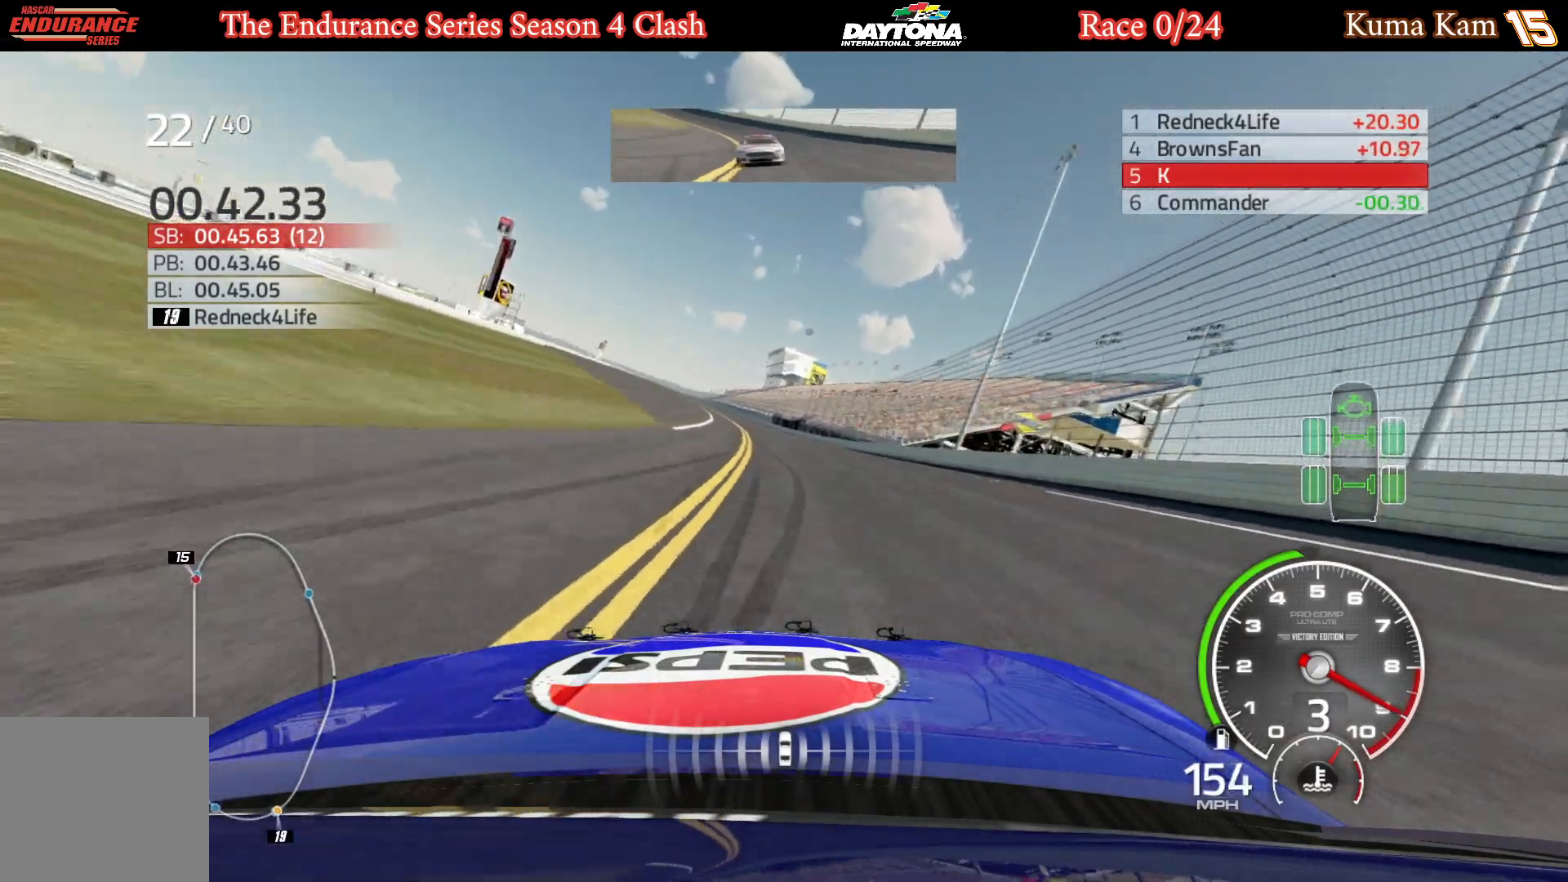
{"buttons": ["R2"], "left_stick": "center", "right_stick": "center", "events": [[100, "left_stick", "center"], [267, "left_stick", "left"], [400, "left_stick", "center"]]}
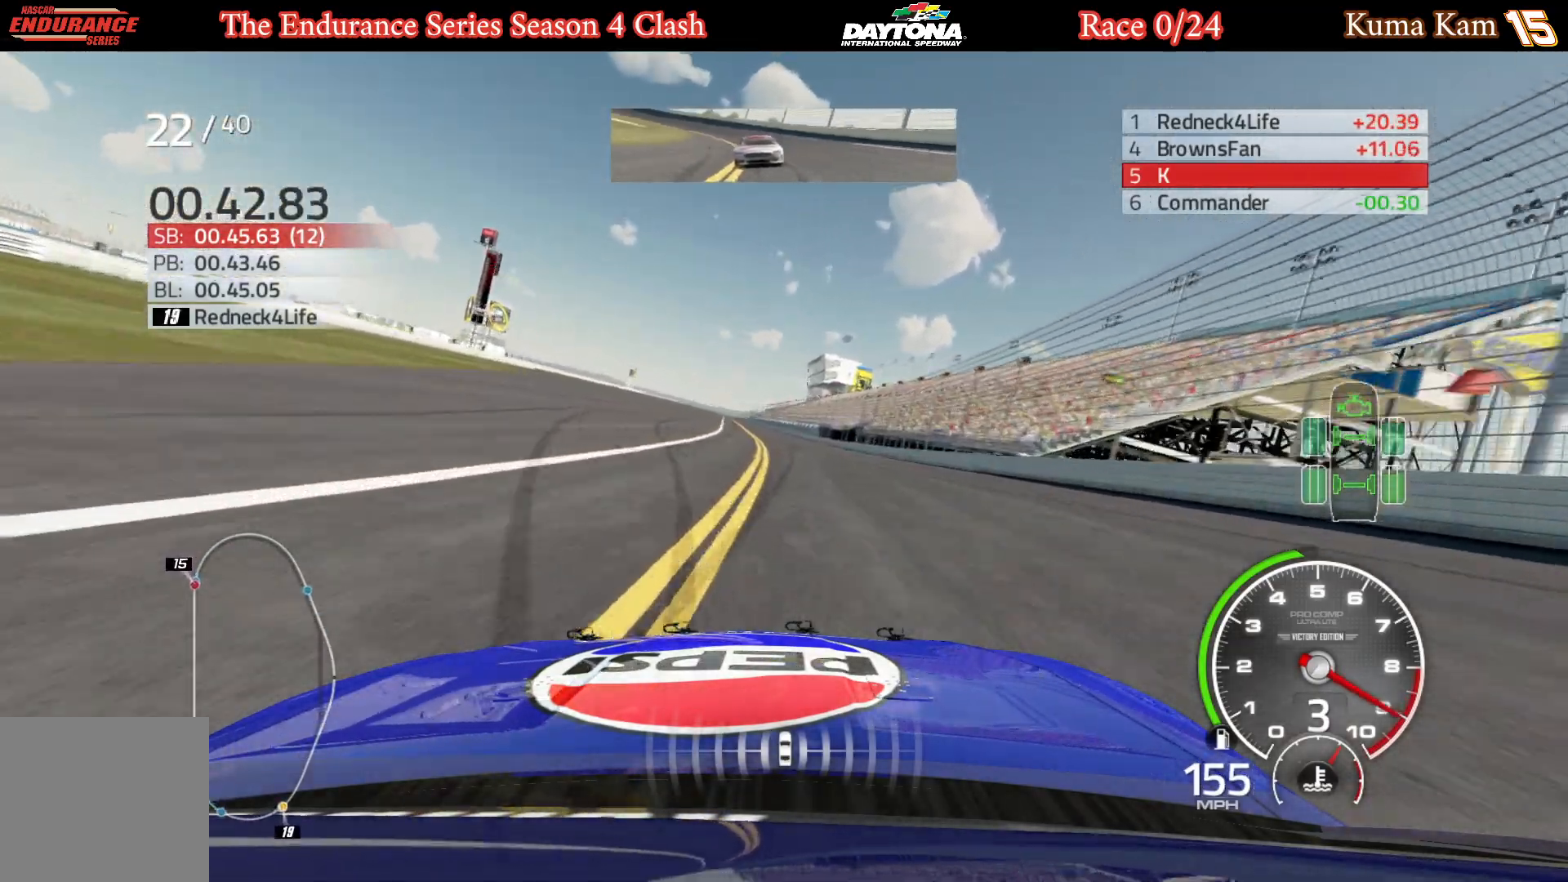
{"buttons": ["R2"], "left_stick": "left", "right_stick": "center", "events": [[67, "left_stick", "left"], [200, "left_stick", "center"], [383, "left_stick", "left"]]}
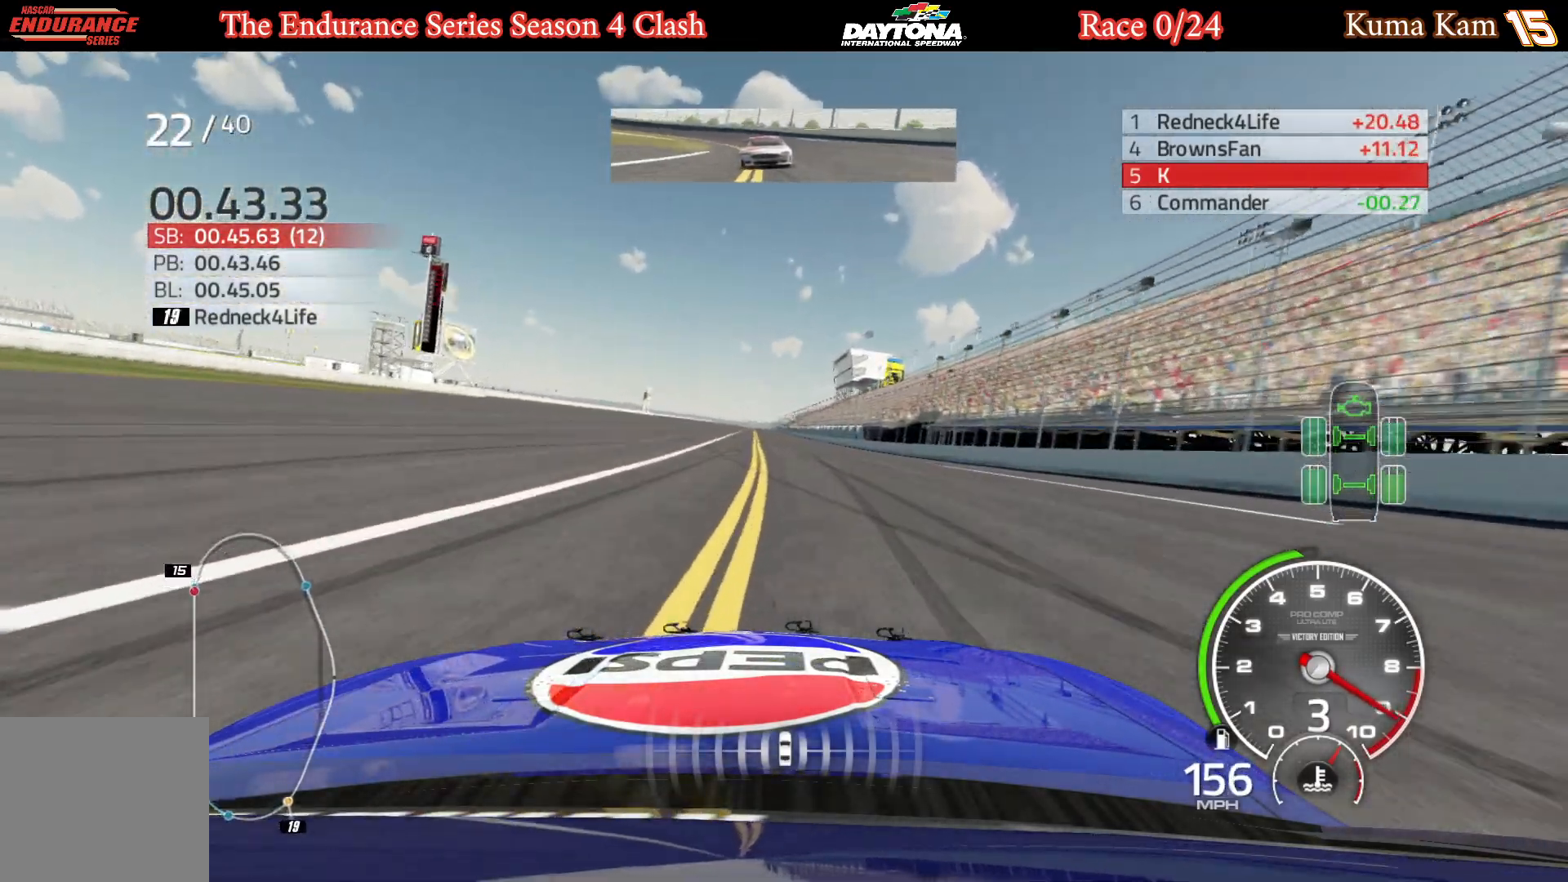
{"buttons": ["R2"], "left_stick": "down-left", "right_stick": "center", "events": [[50, "left_stick", "center"], [500, "left_stick", "down-left"]]}
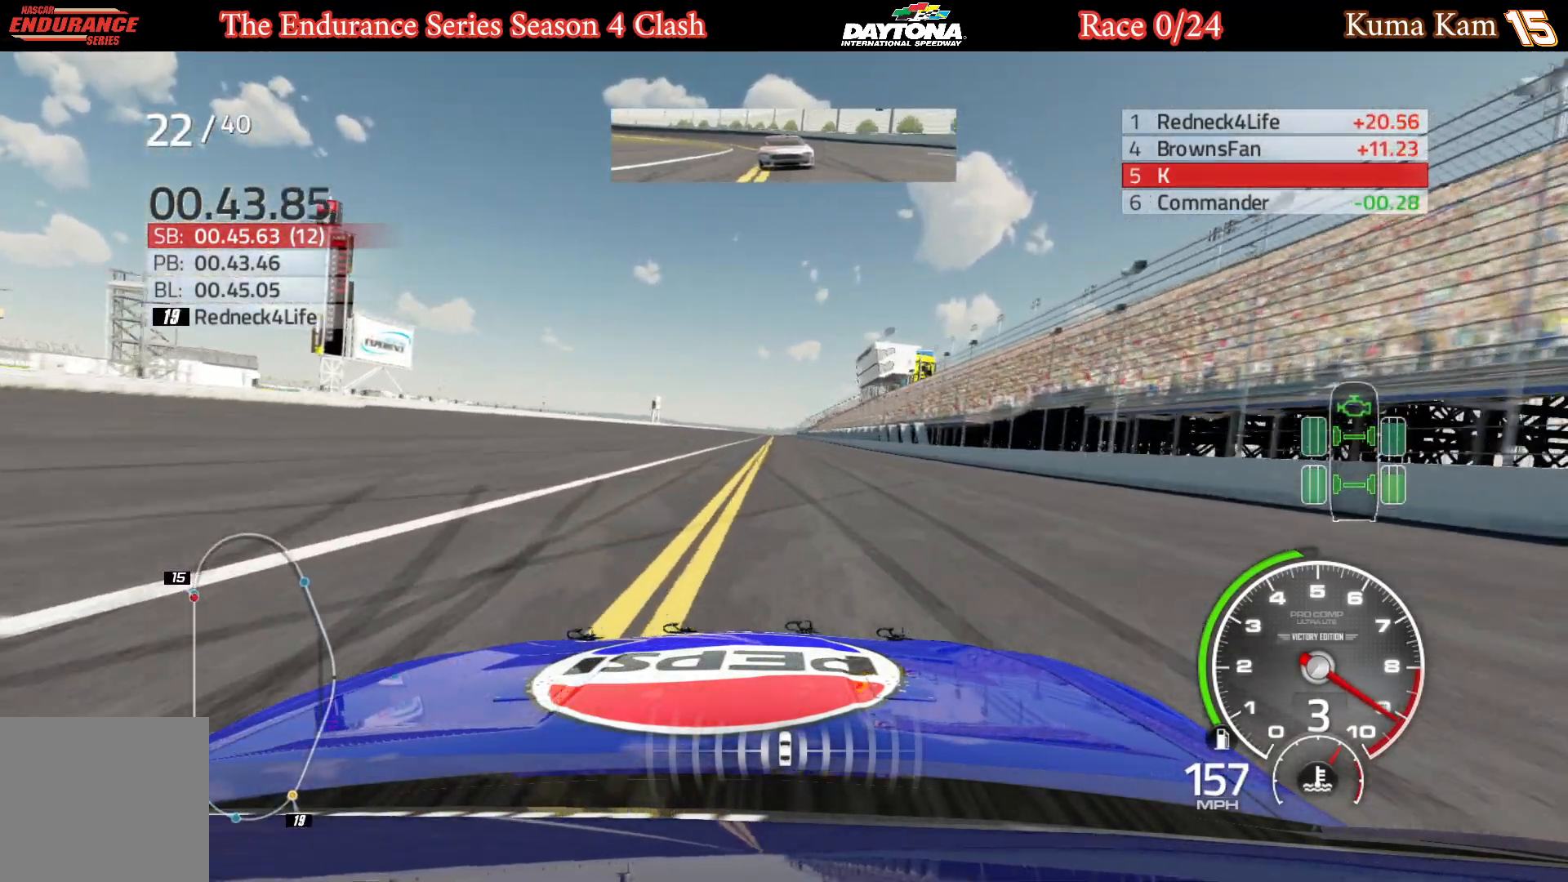
{"buttons": ["R2"], "left_stick": "center", "right_stick": "center", "events": [[133, "left_stick", "center"], [333, "left_stick", "right"], [450, "left_stick", "center"]]}
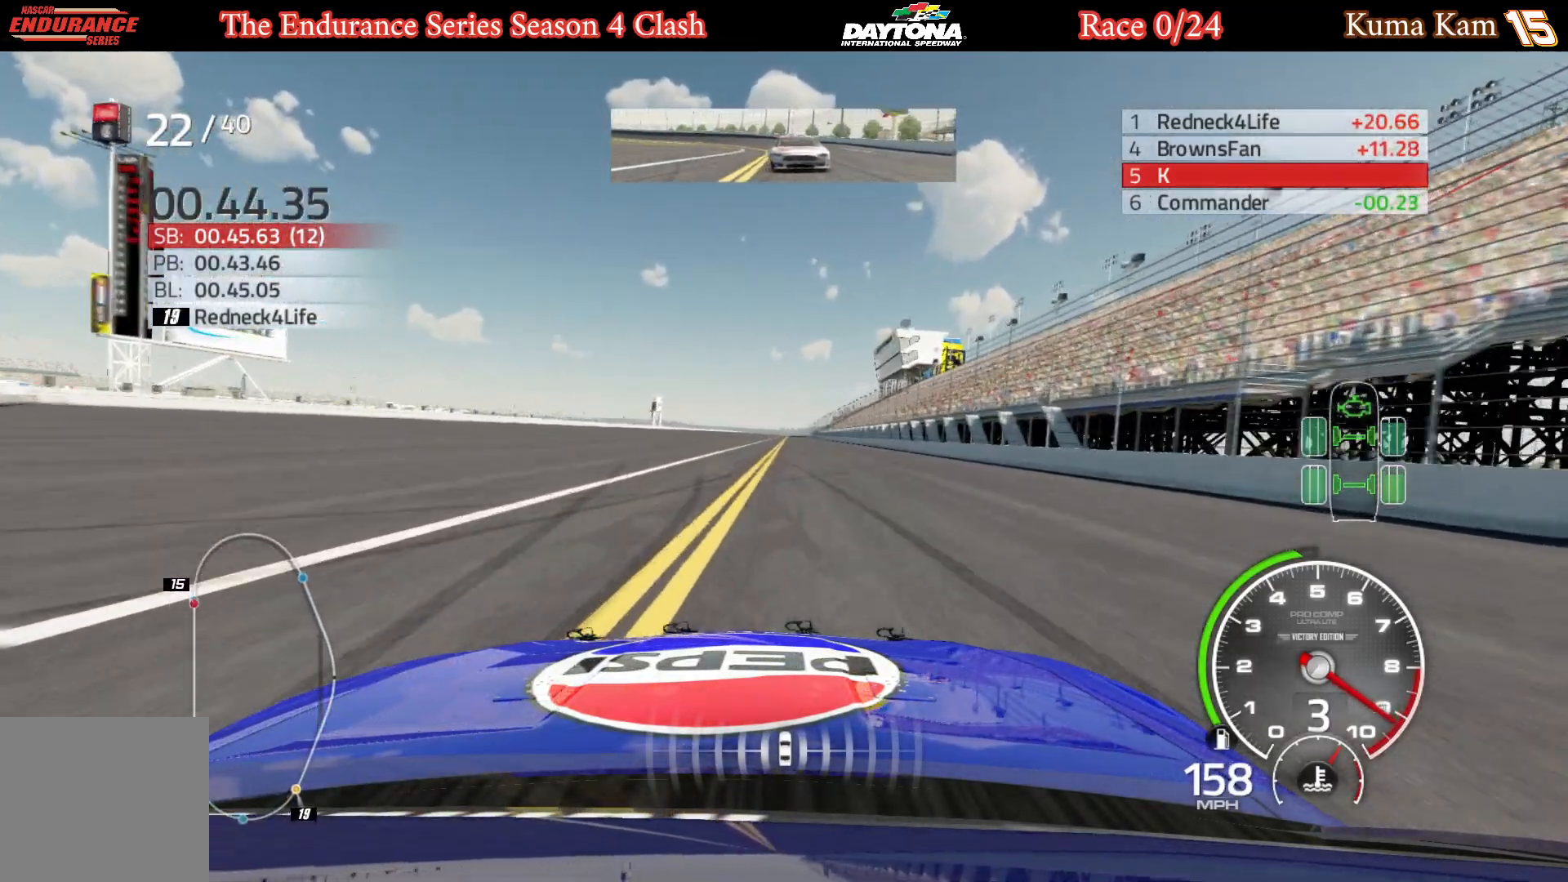
{"buttons": ["R2"], "left_stick": "center", "right_stick": "center", "events": []}
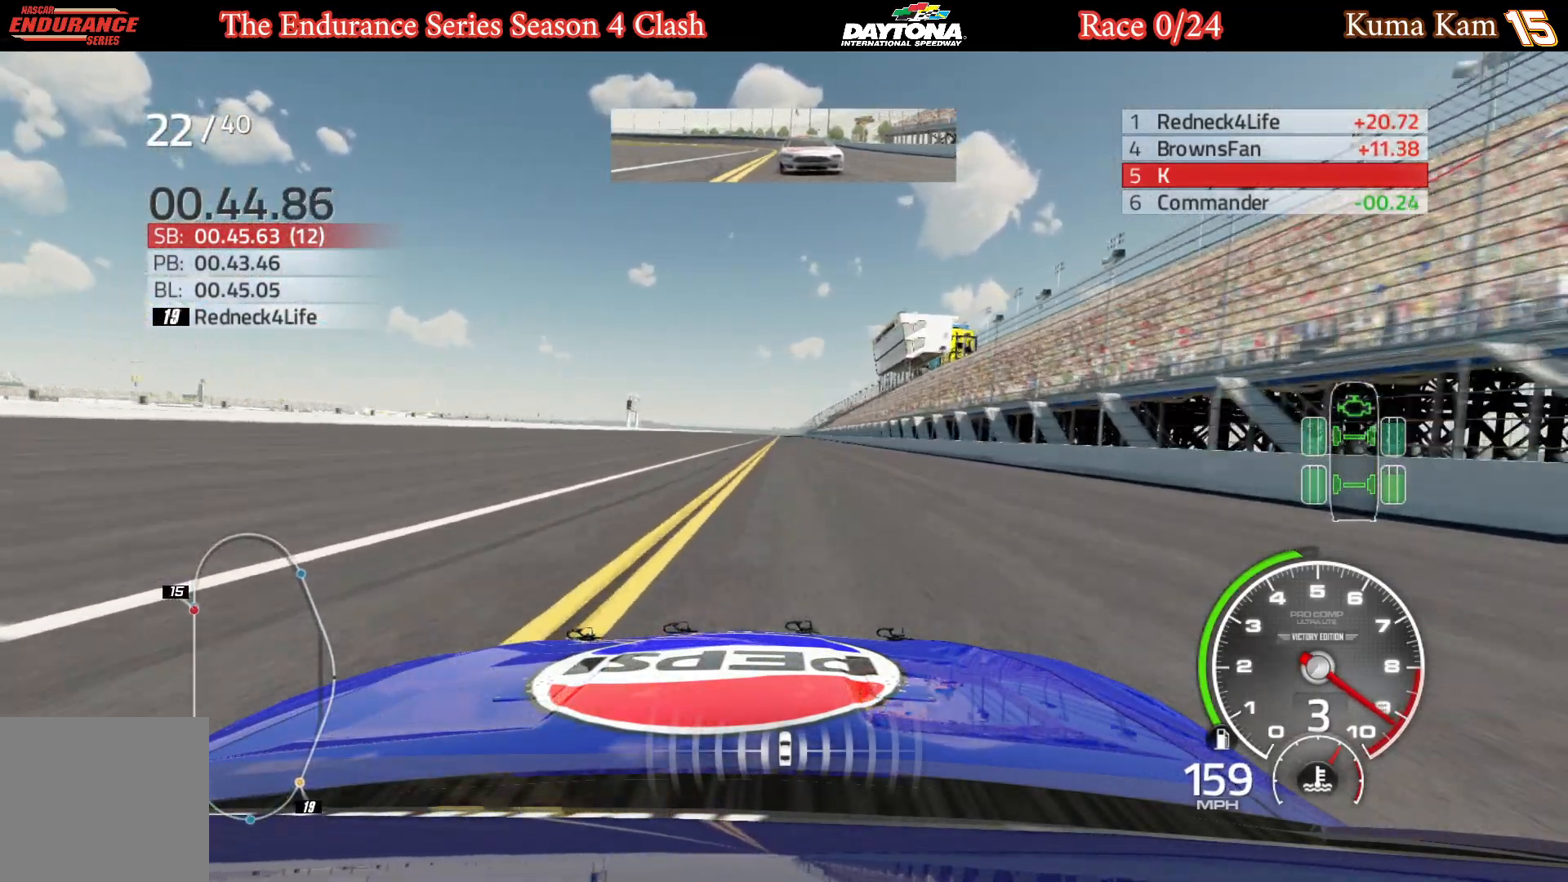
{"buttons": ["R2"], "left_stick": "center", "right_stick": "center", "events": []}
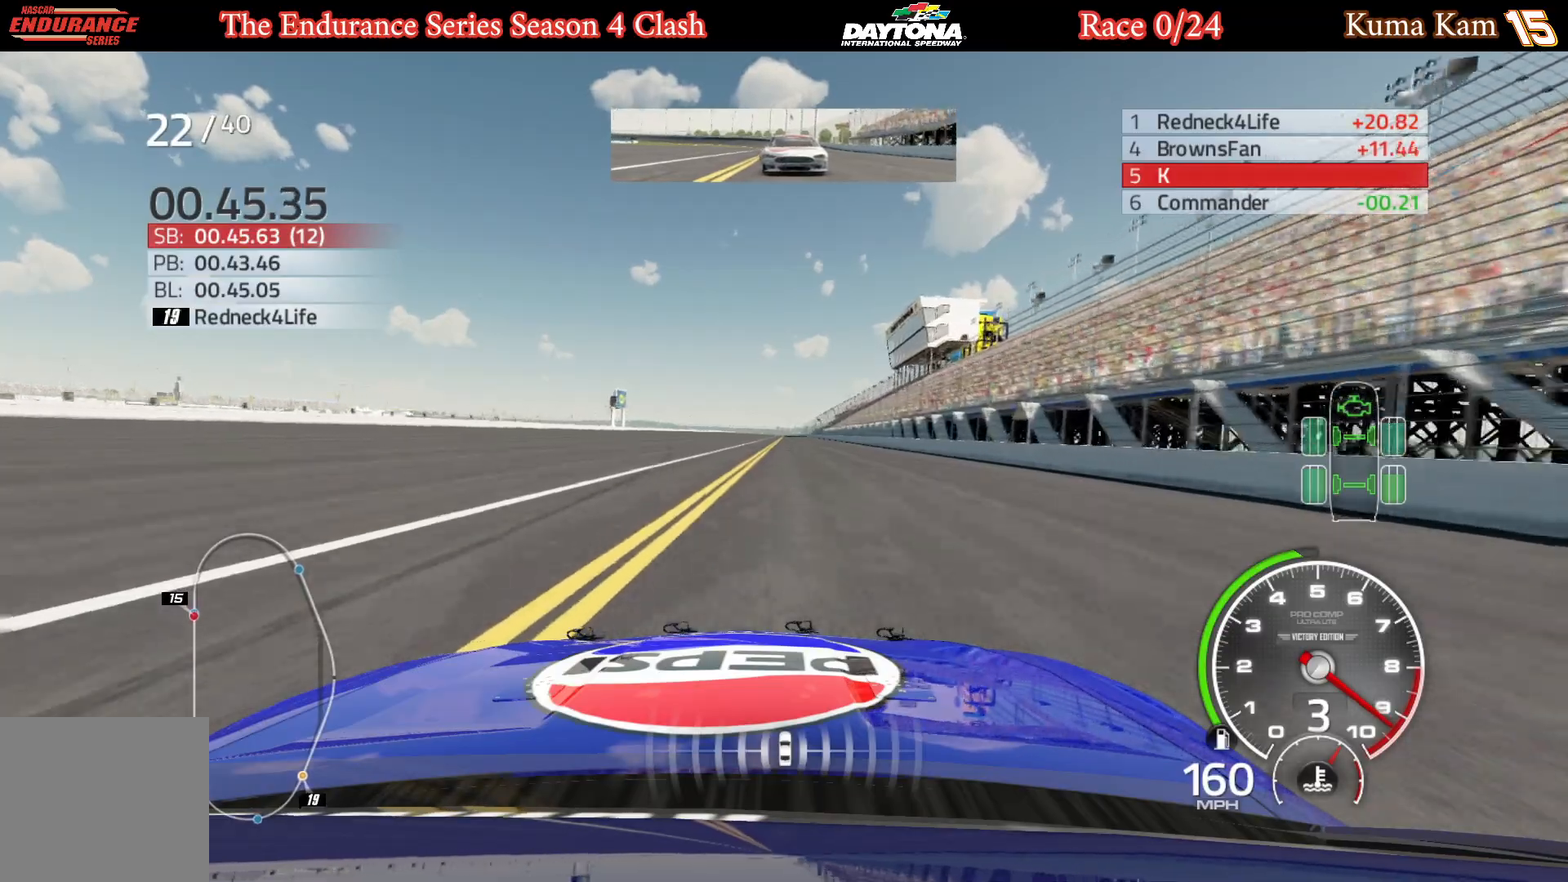
{"buttons": ["R2"], "left_stick": "right", "right_stick": "center", "events": [[33, "left_stick", "up-right"], [133, "left_stick", "center"], [400, "left_stick", "right"]]}
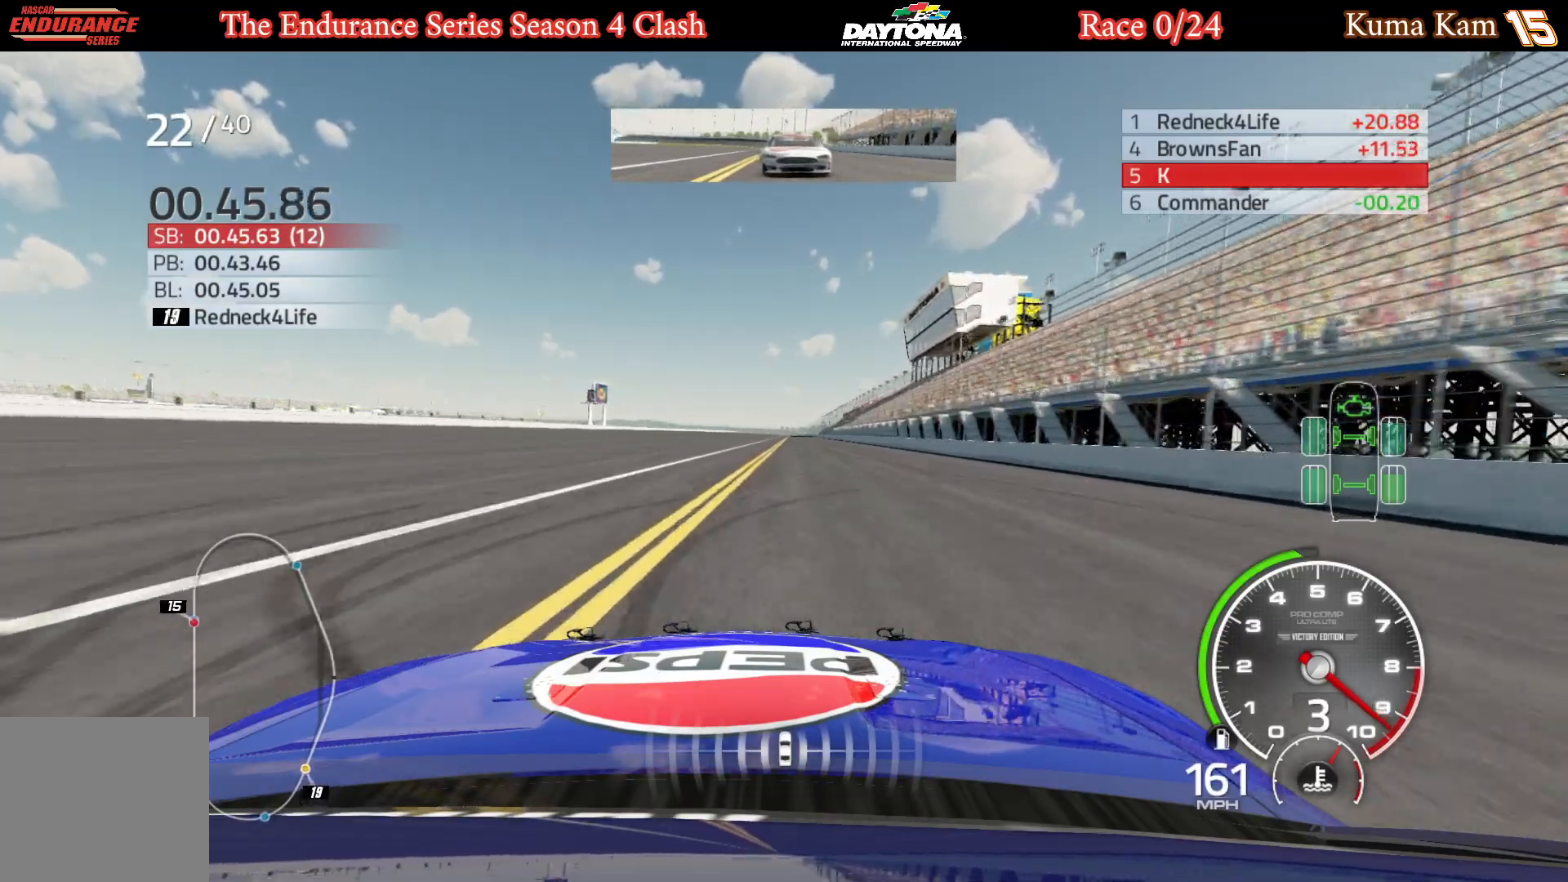
{"buttons": ["R2"], "left_stick": "right", "right_stick": "center", "events": [[17, "left_stick", "center"], [117, "left_stick", "right"], [217, "left_stick", "center"], [233, "B", "down"], [317, "B", "up"], [433, "left_stick", "right"]]}
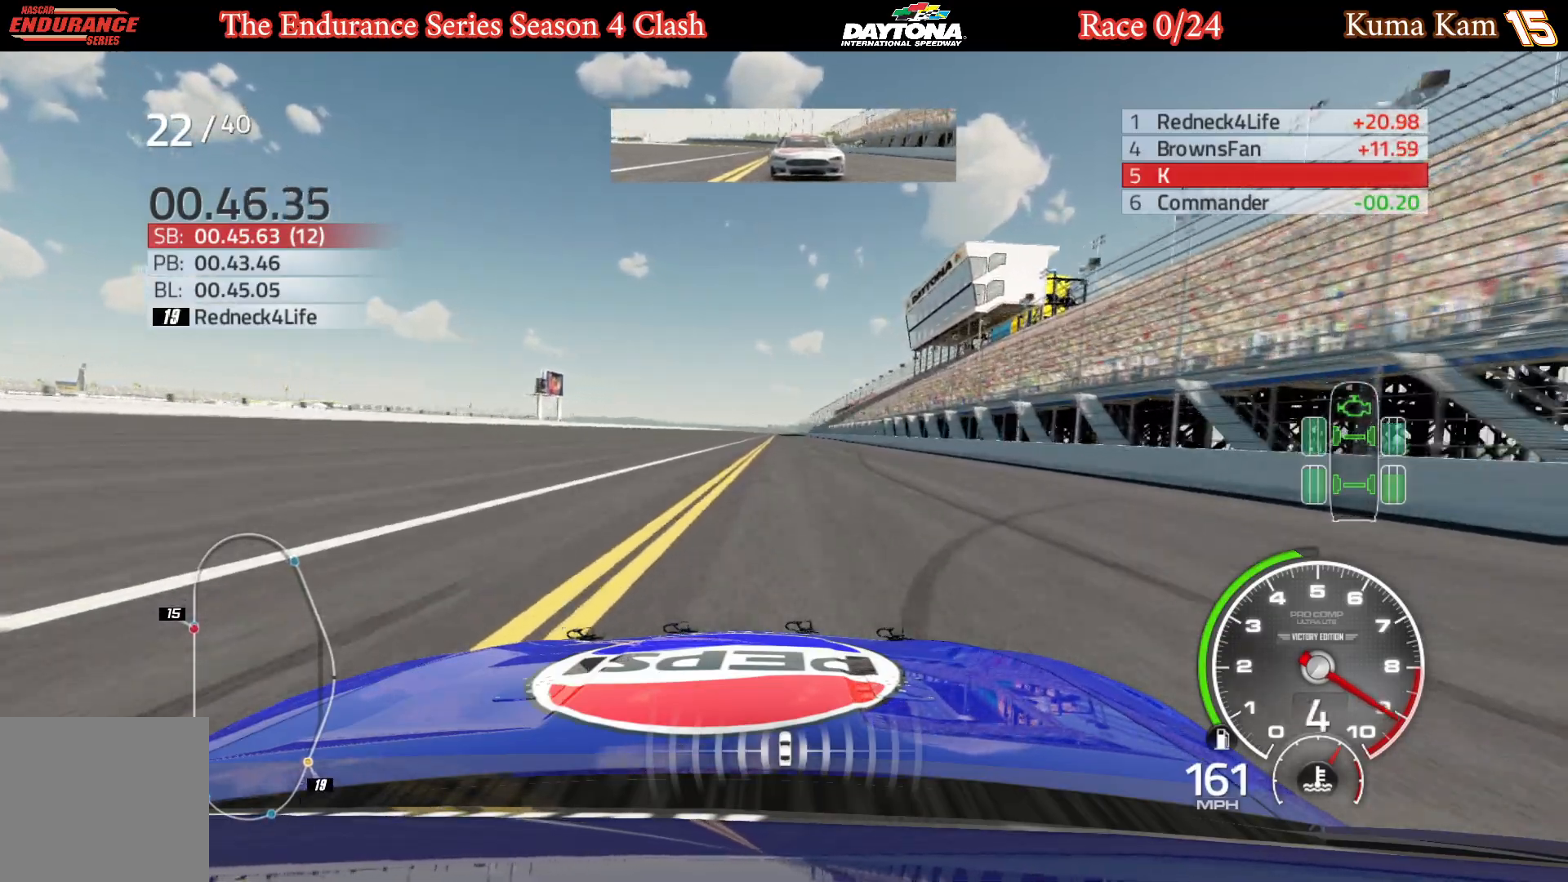
{"buttons": ["R2"], "left_stick": "center", "right_stick": "center", "events": [[33, "left_stick", "center"]]}
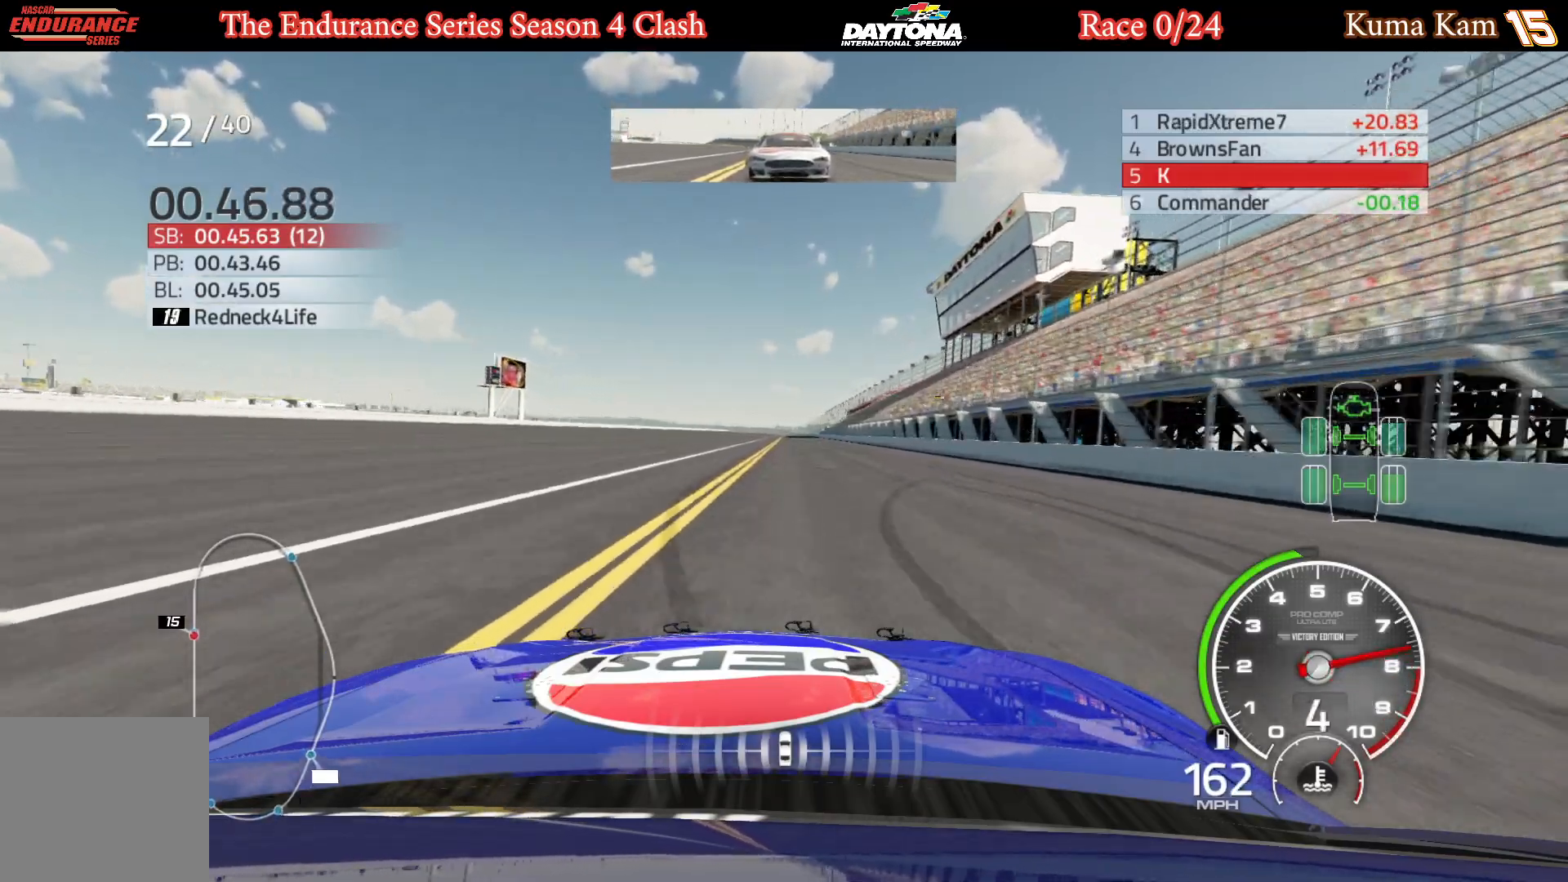
{"buttons": ["R2"], "left_stick": "center", "right_stick": "center", "events": [[67, "left_stick", "right"], [183, "left_stick", "center"], [333, "left_stick", "right"], [483, "left_stick", "center"]]}
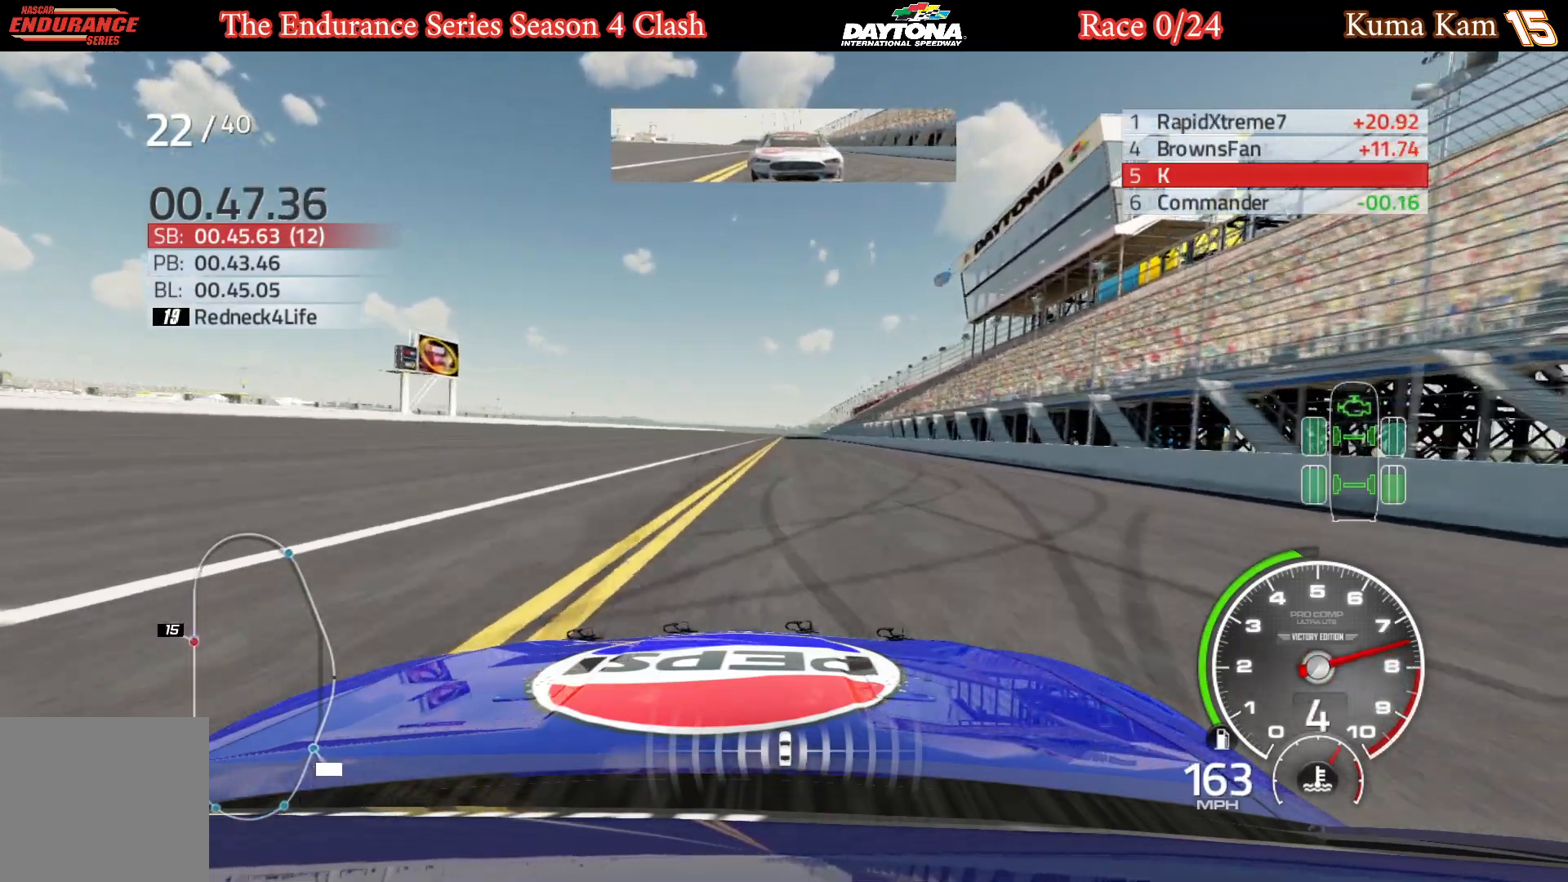
{"buttons": ["R2"], "left_stick": "center", "right_stick": "center", "events": [[183, "left_stick", "right"], [233, "left_stick", "center"]]}
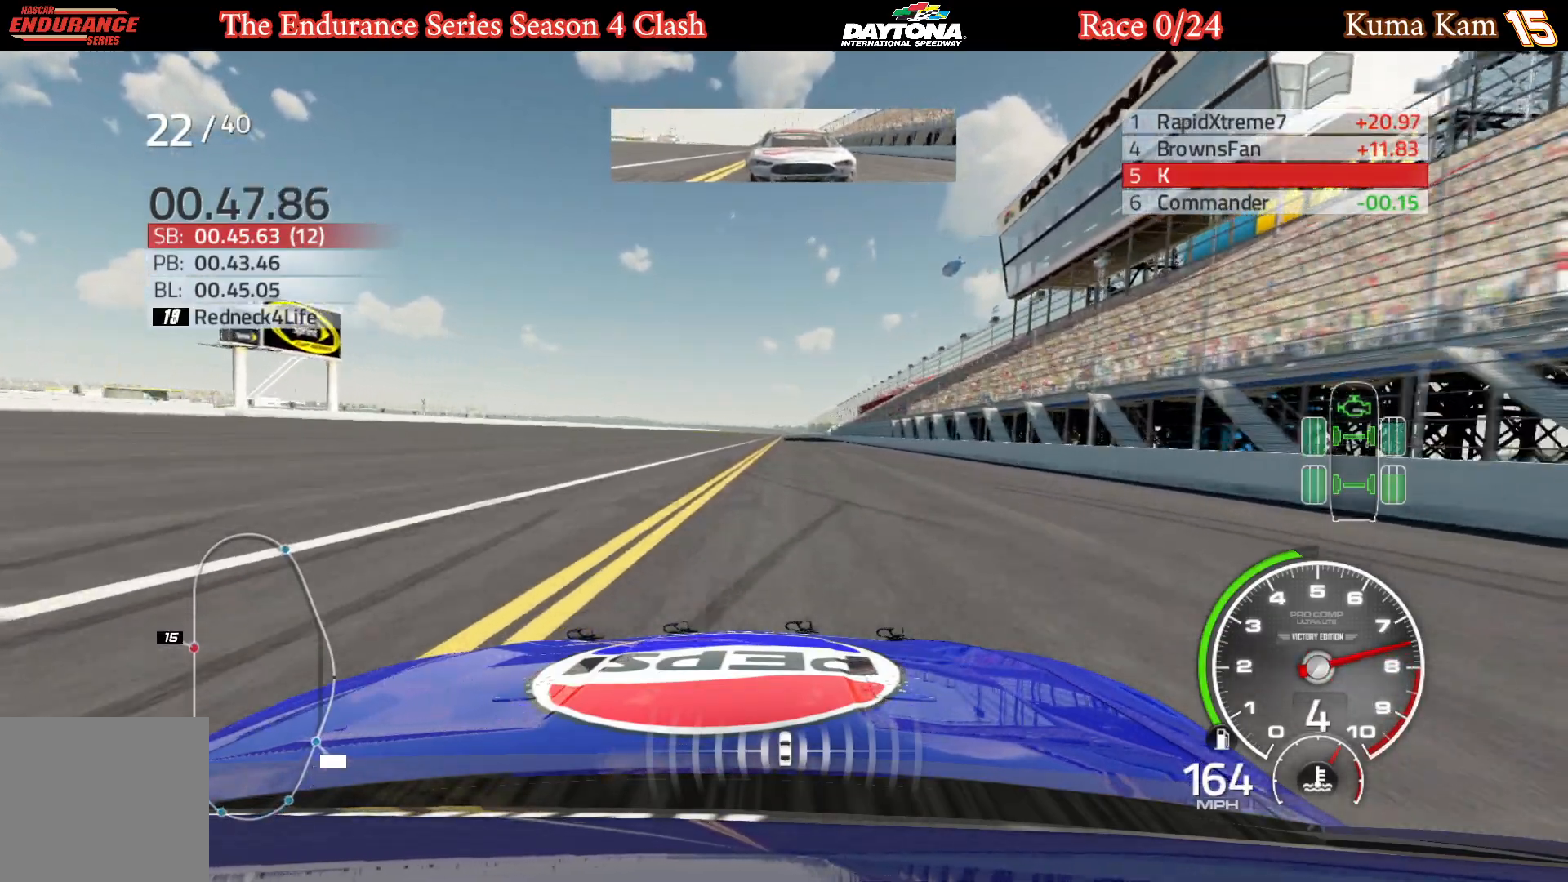
{"buttons": ["R2"], "left_stick": "center", "right_stick": "center", "events": [[300, "left_stick", "right"], [383, "left_stick", "center"]]}
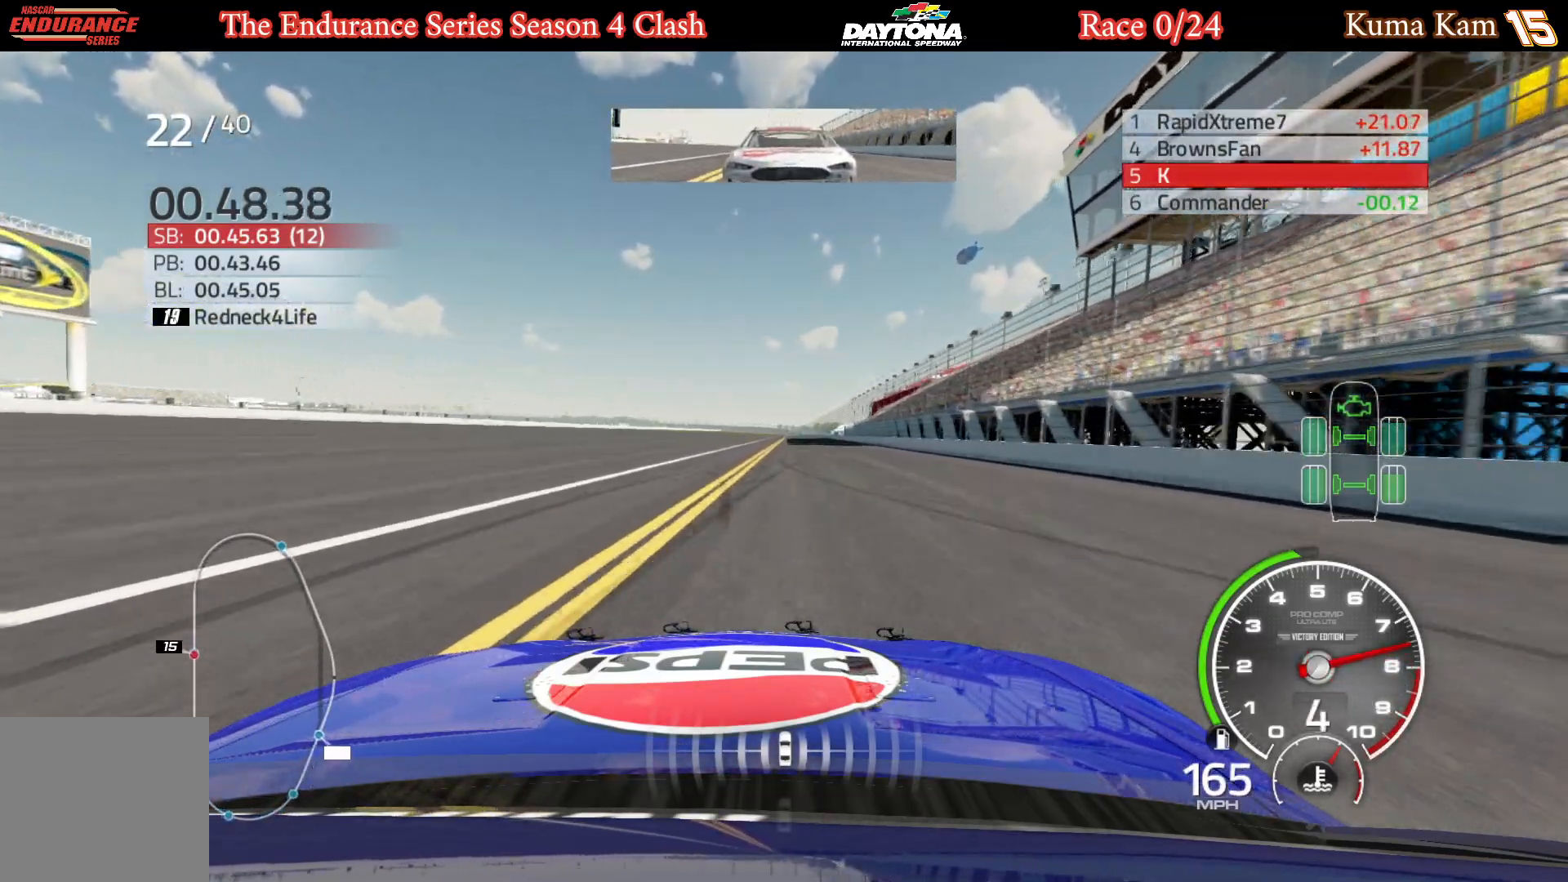
{"buttons": ["R2"], "left_stick": "center", "right_stick": "center", "events": [[150, "left_stick", "right"], [267, "left_stick", "center"], [433, "left_stick", "right"], [500, "left_stick", "center"]]}